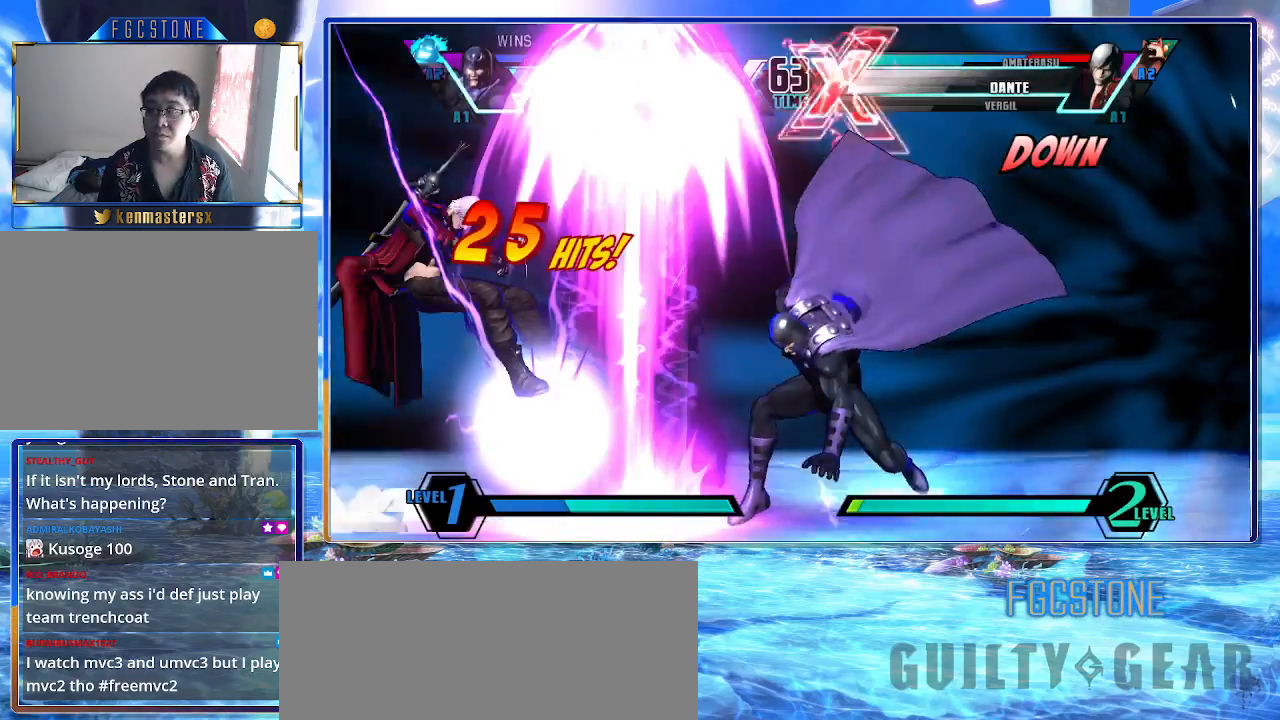
Gameplay with a controller (arcade stick); each line is a JSON object with the inputs held at the frame after it. "events" lists button and stick changes between this image and that frame as [ms after this image, input, new state], when the widget could be followed in between. Not read: L3 R3.
{"buttons": ["D", "K"], "left_stick": "center", "events": [[33, "left_stick", "center"], [467, "D", "down"]]}
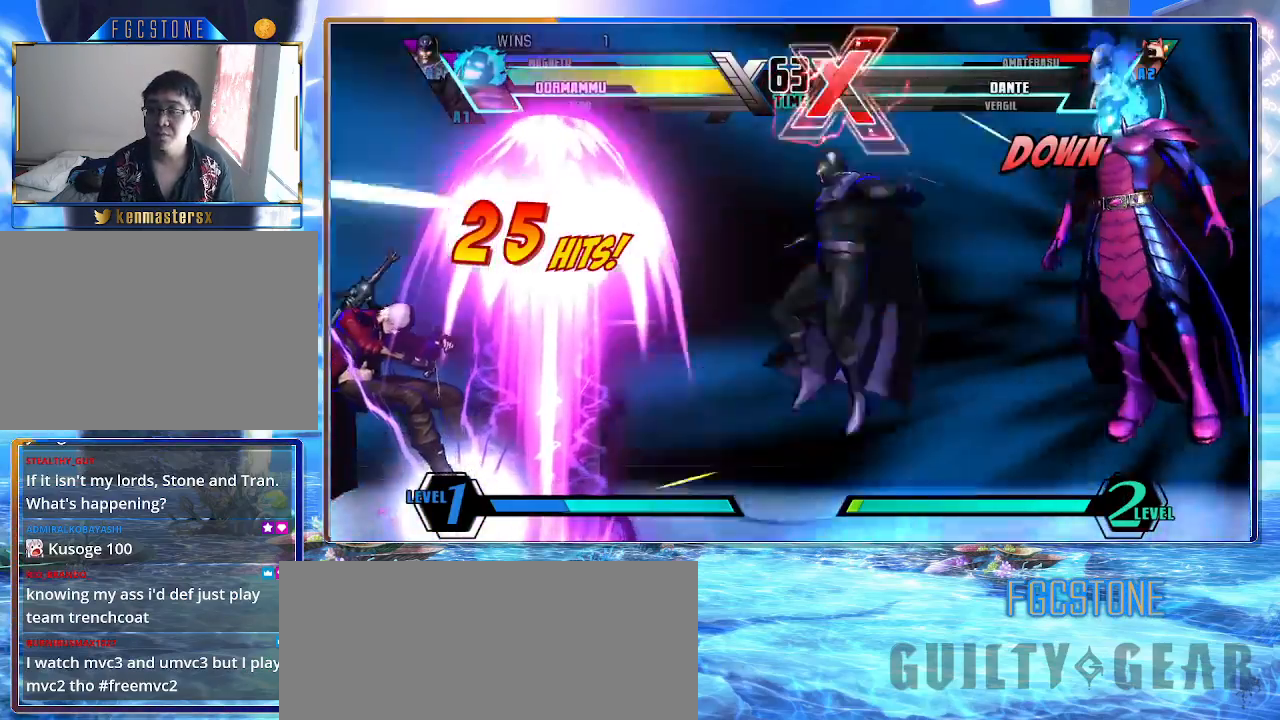
{"buttons": ["D", "K"], "left_stick": "center", "events": []}
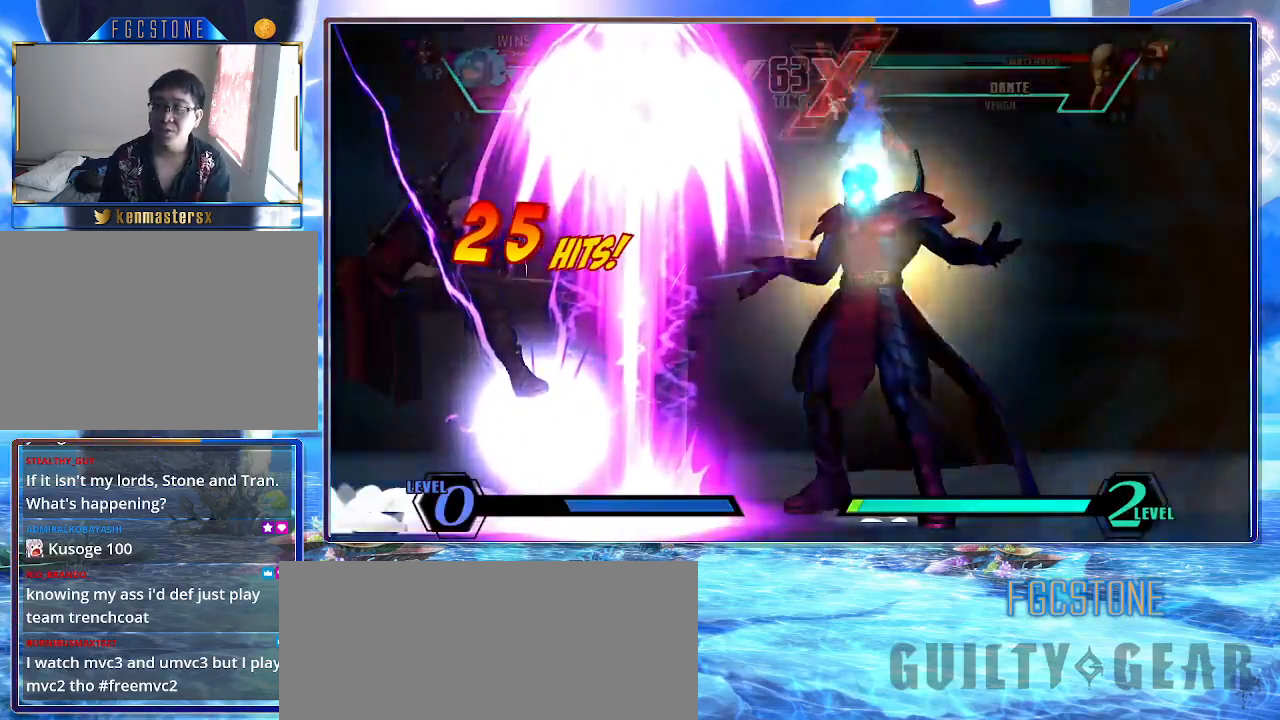
{"buttons": ["D", "K"], "left_stick": "center", "events": []}
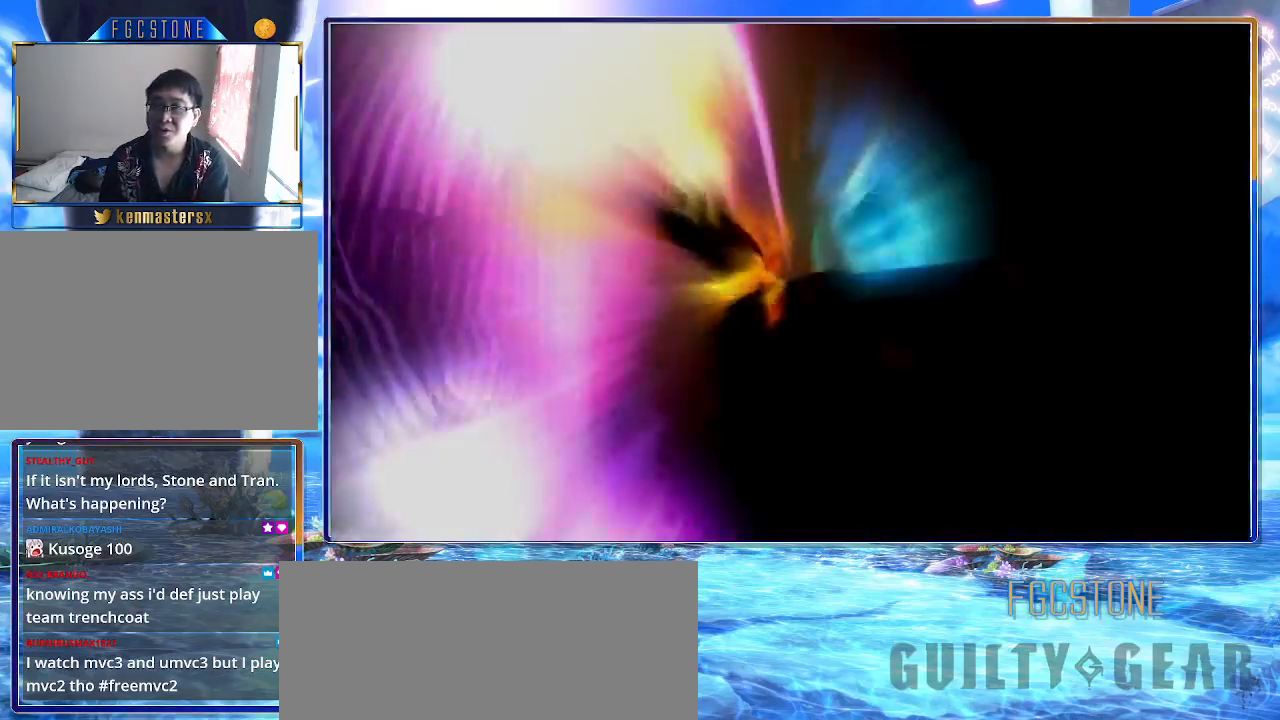
{"buttons": ["D", "K"], "left_stick": "center", "events": []}
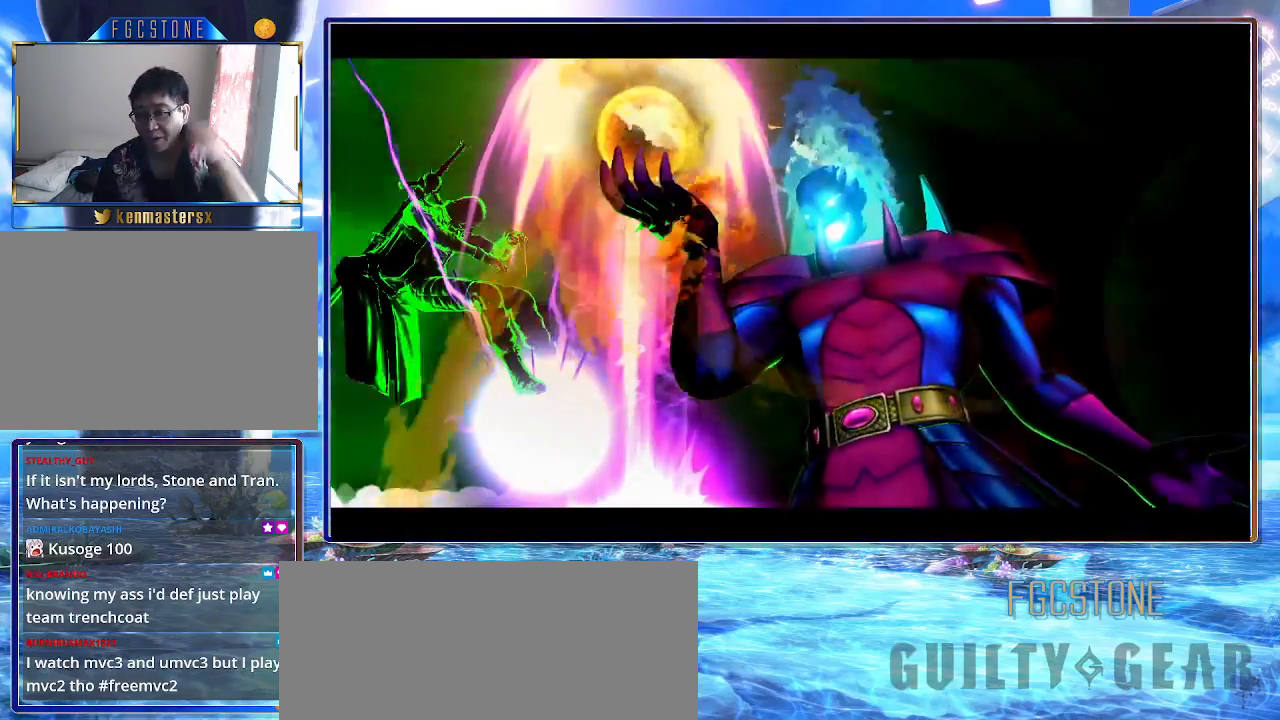
{"buttons": ["D", "K"], "left_stick": "center", "events": []}
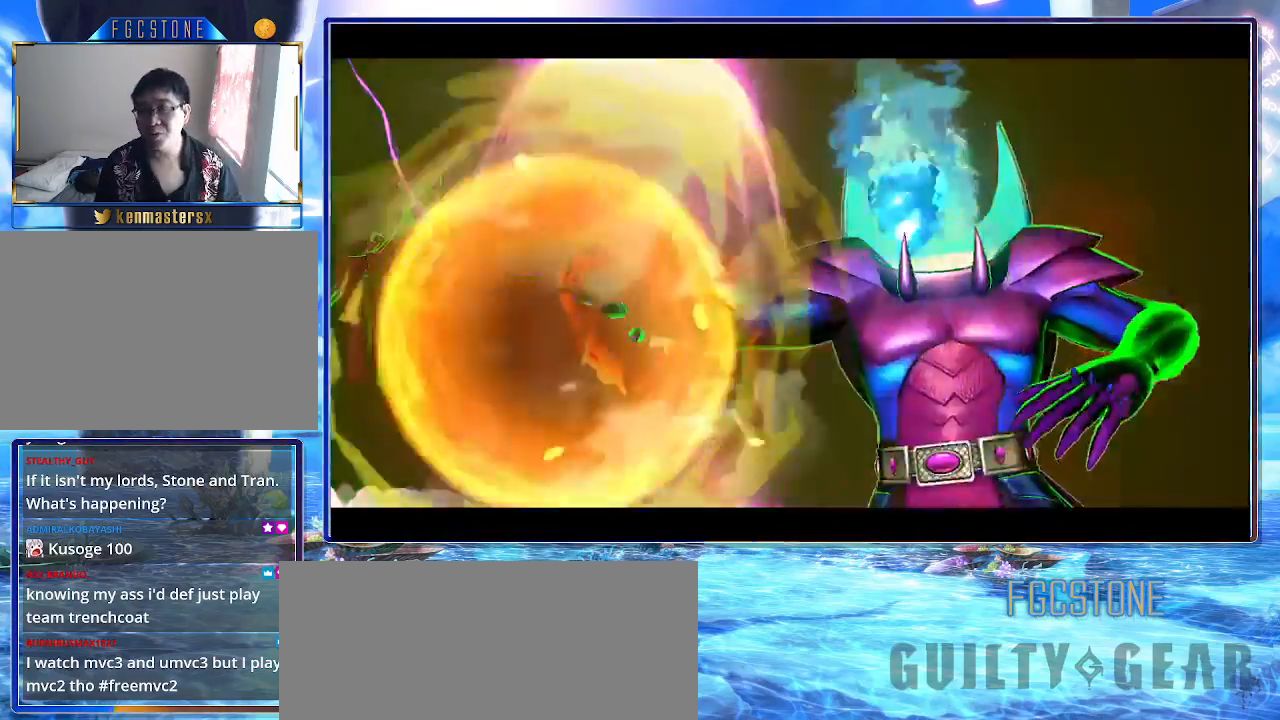
{"buttons": ["D", "K"], "left_stick": "right", "events": [[483, "left_stick", "right"]]}
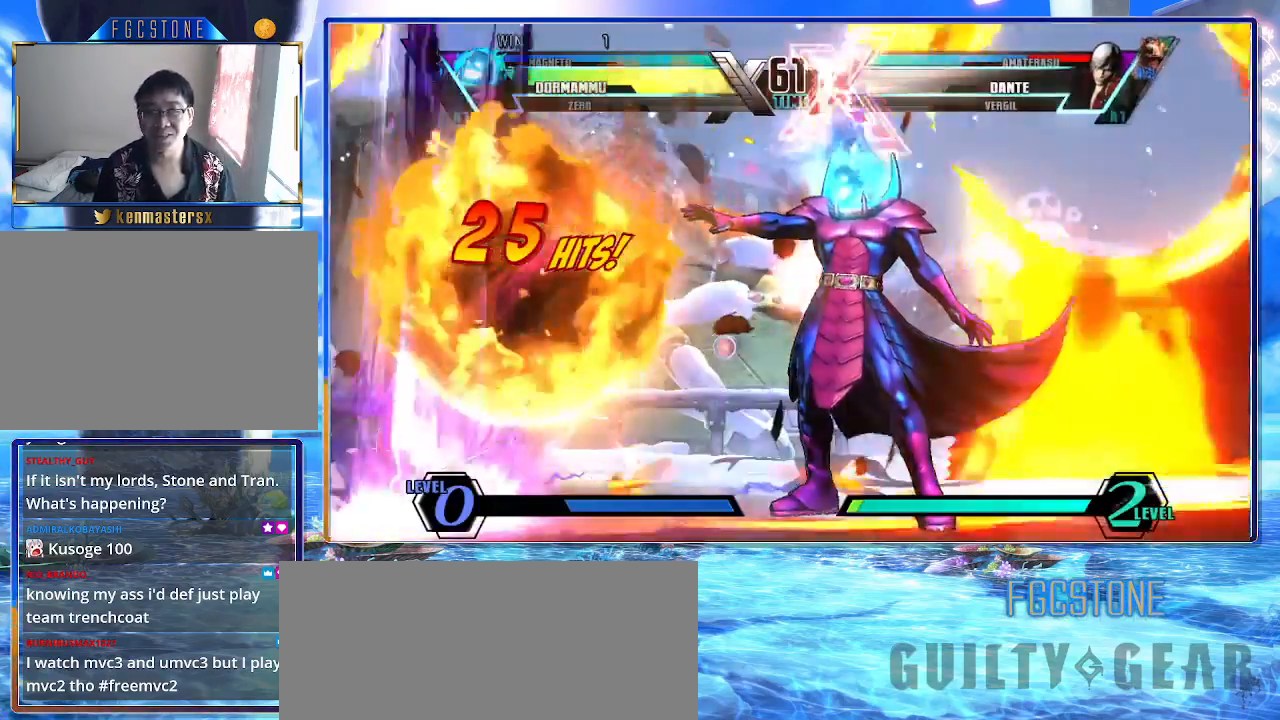
{"buttons": ["D", "K"], "left_stick": "right", "events": []}
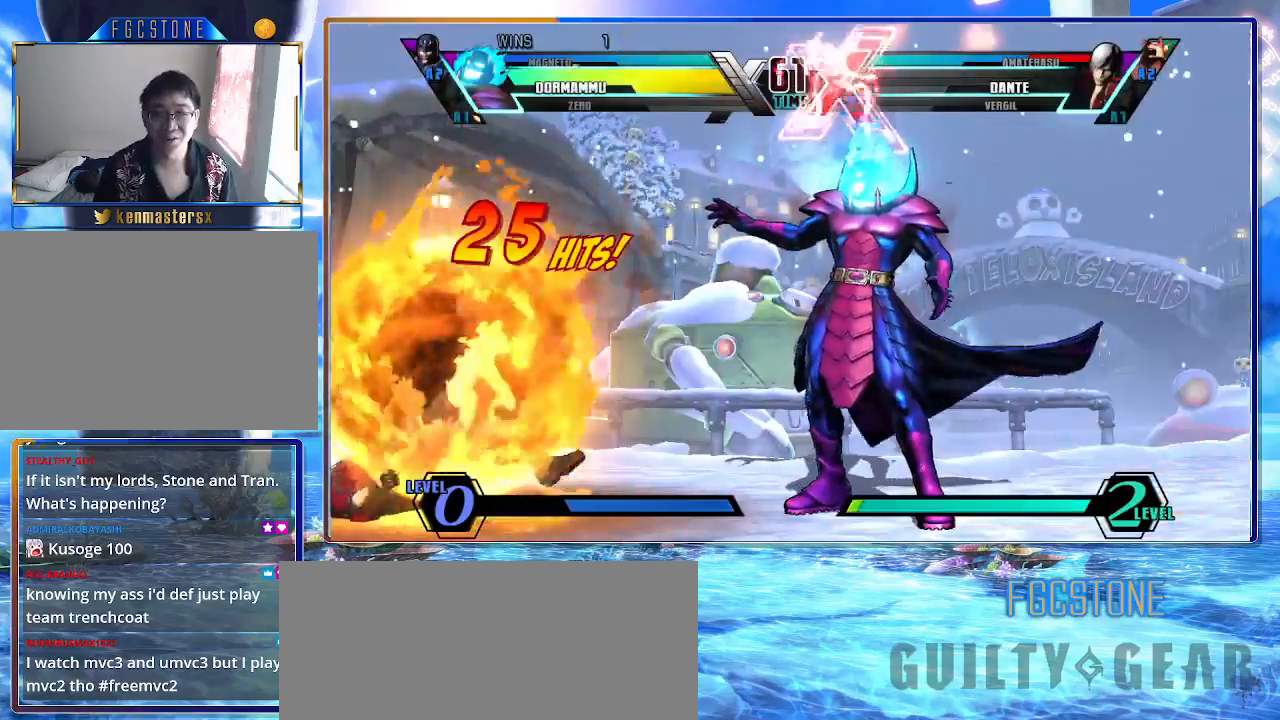
{"buttons": ["D", "K"], "left_stick": "right", "events": []}
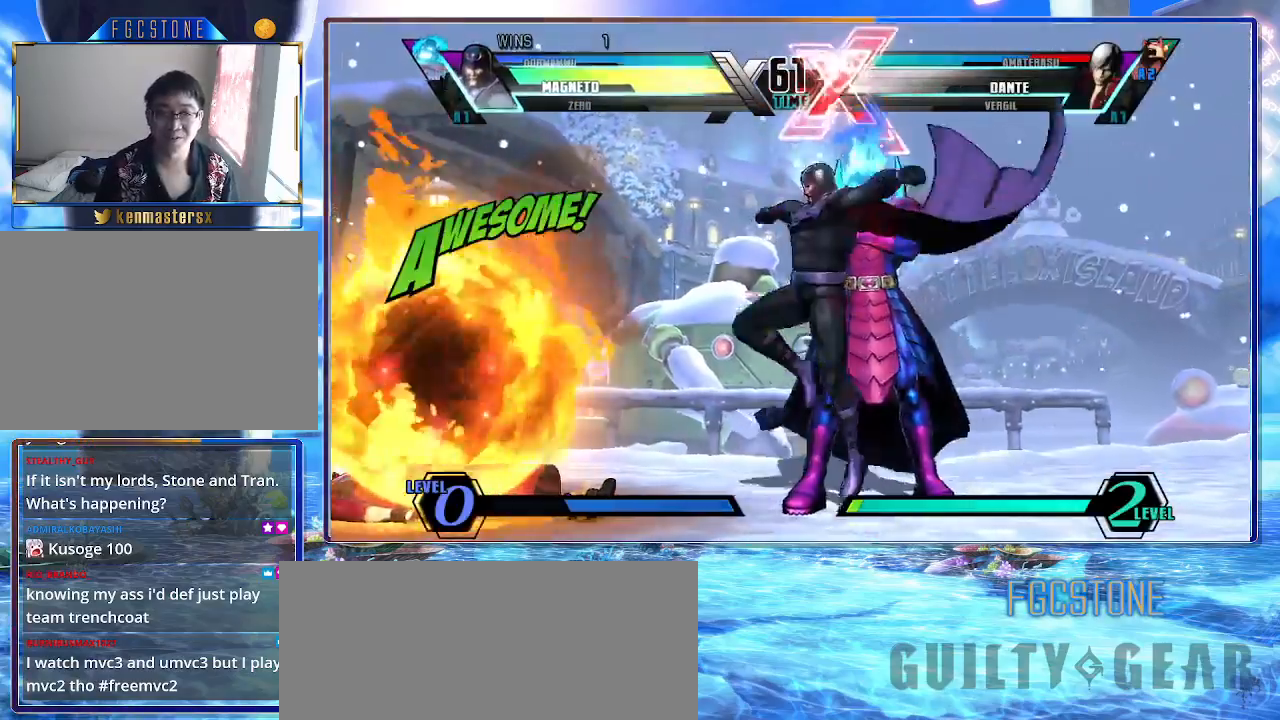
{"buttons": [], "left_stick": "down-right", "events": [[133, "left_stick", "center"], [217, "D", "up"], [217, "K", "up"], [317, "left_stick", "right"], [417, "left_stick", "down-left"], [500, "left_stick", "down-right"]]}
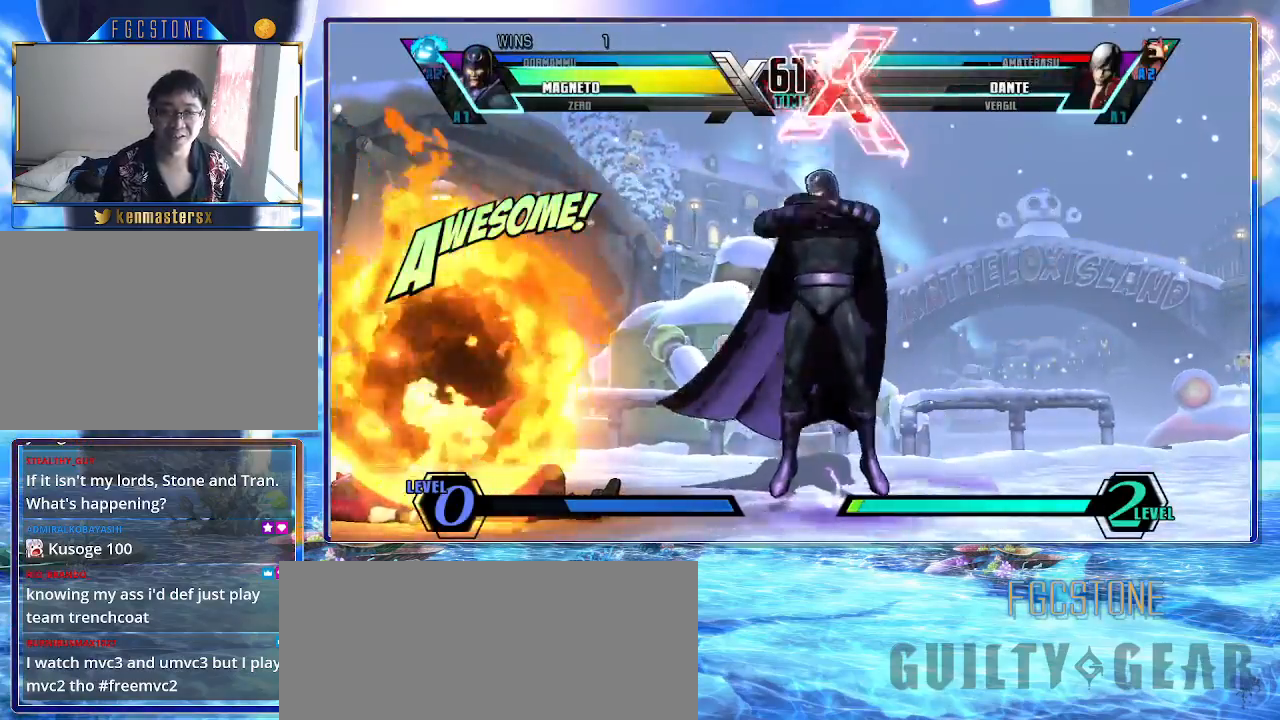
{"buttons": [], "left_stick": "center", "events": [[67, "left_stick", "right"], [83, "K", "down"], [167, "K", "up"], [167, "left_stick", "center"]]}
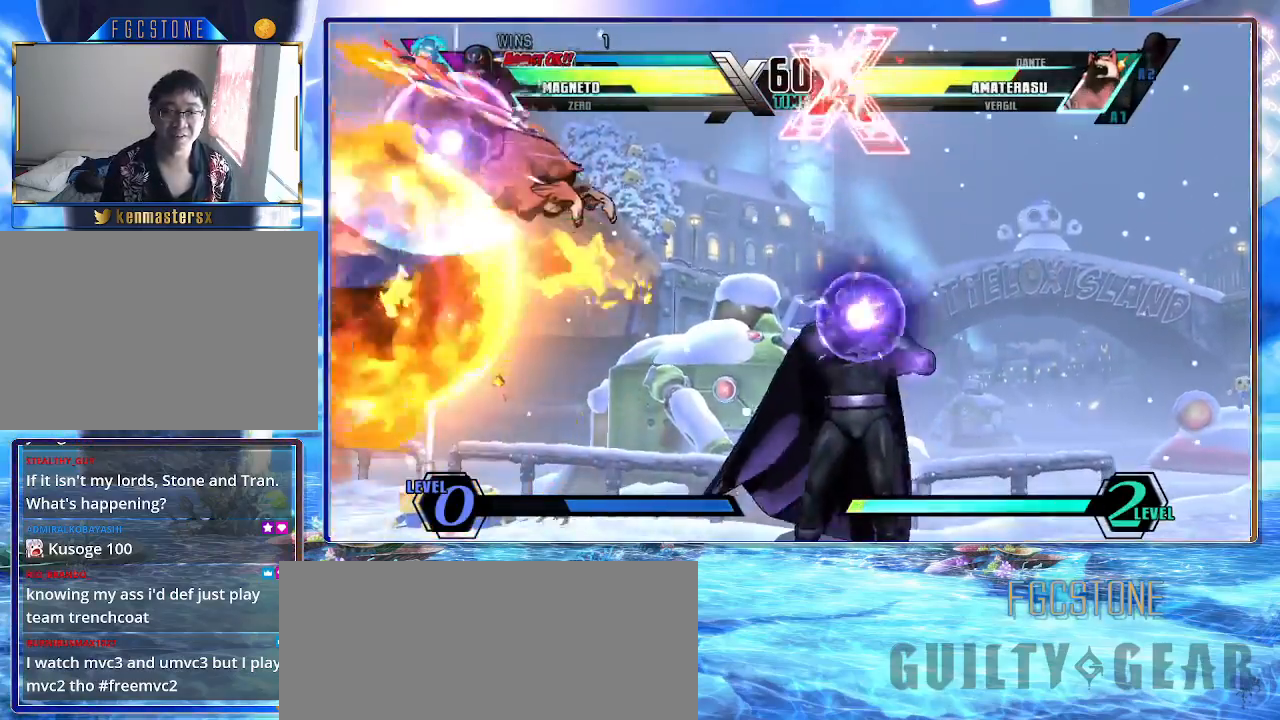
{"buttons": [], "left_stick": "center", "events": [[67, "left_stick", "right"], [150, "left_stick", "down"], [250, "K", "down"], [267, "left_stick", "right"], [317, "K", "up"], [367, "left_stick", "center"]]}
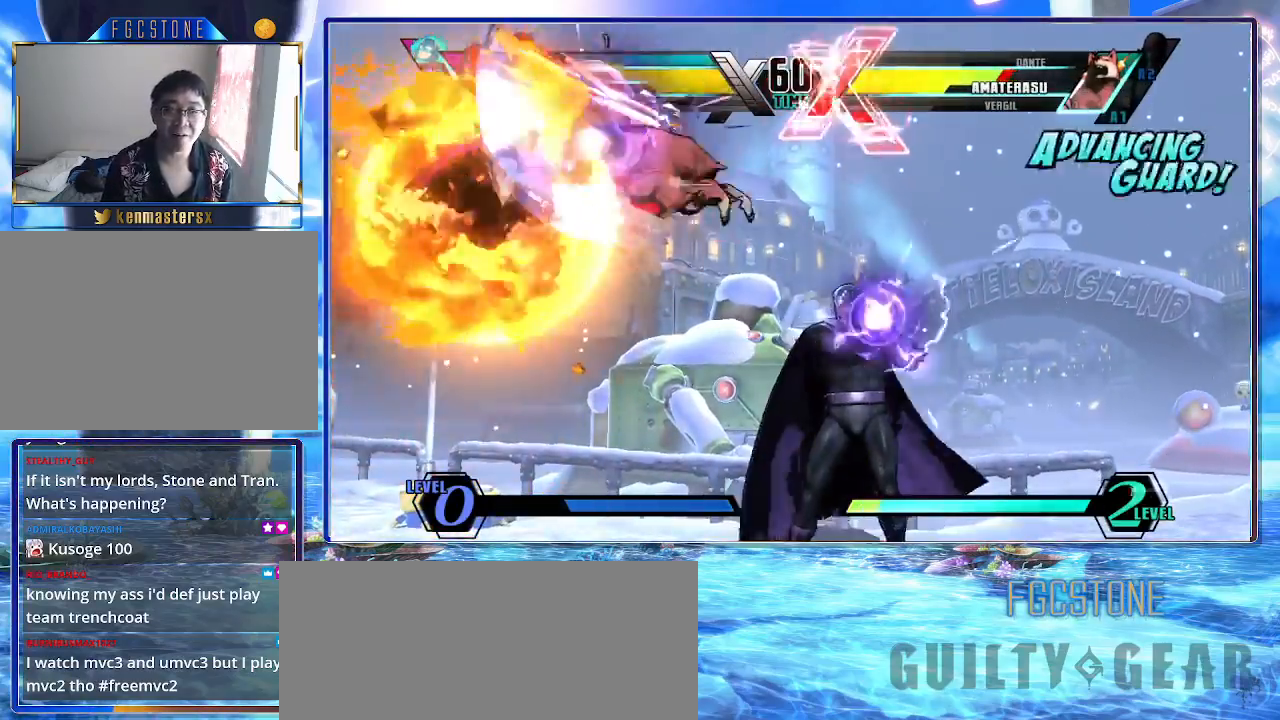
{"buttons": ["K"], "left_stick": "down-left", "events": [[400, "left_stick", "down-left"], [500, "K", "down"]]}
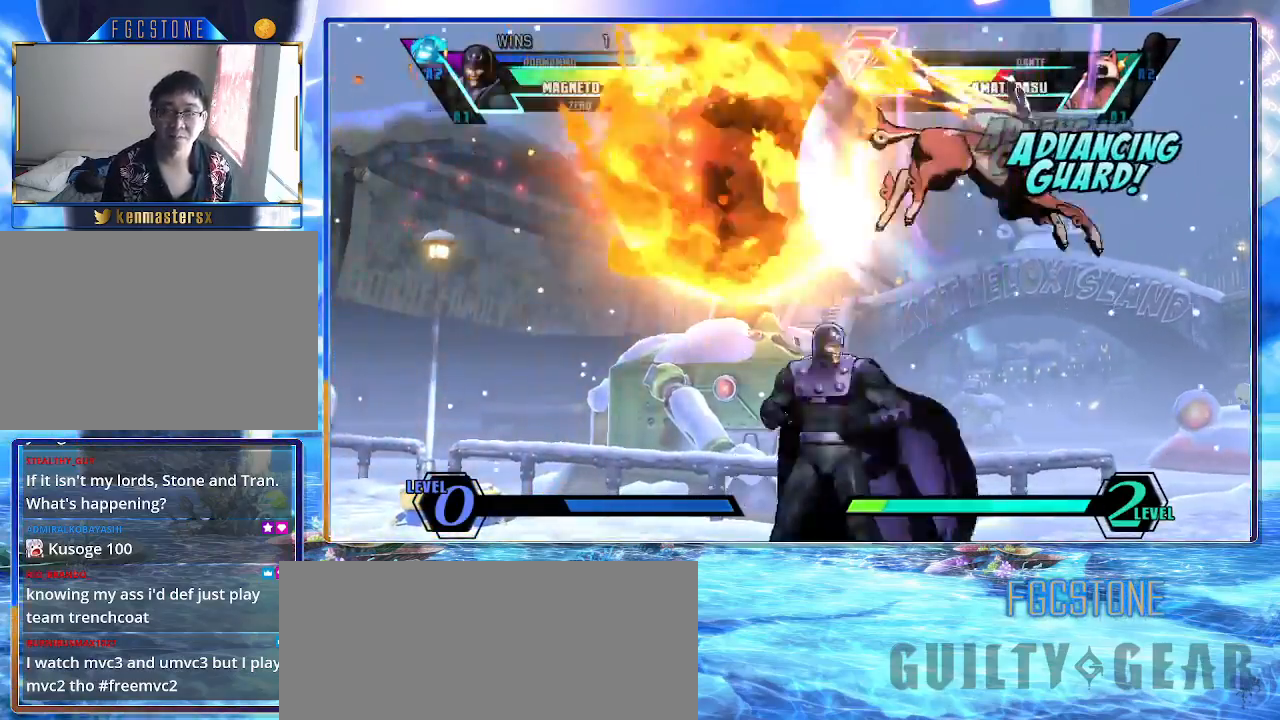
{"buttons": [], "left_stick": "center", "events": [[100, "K", "up"], [333, "left_stick", "center"]]}
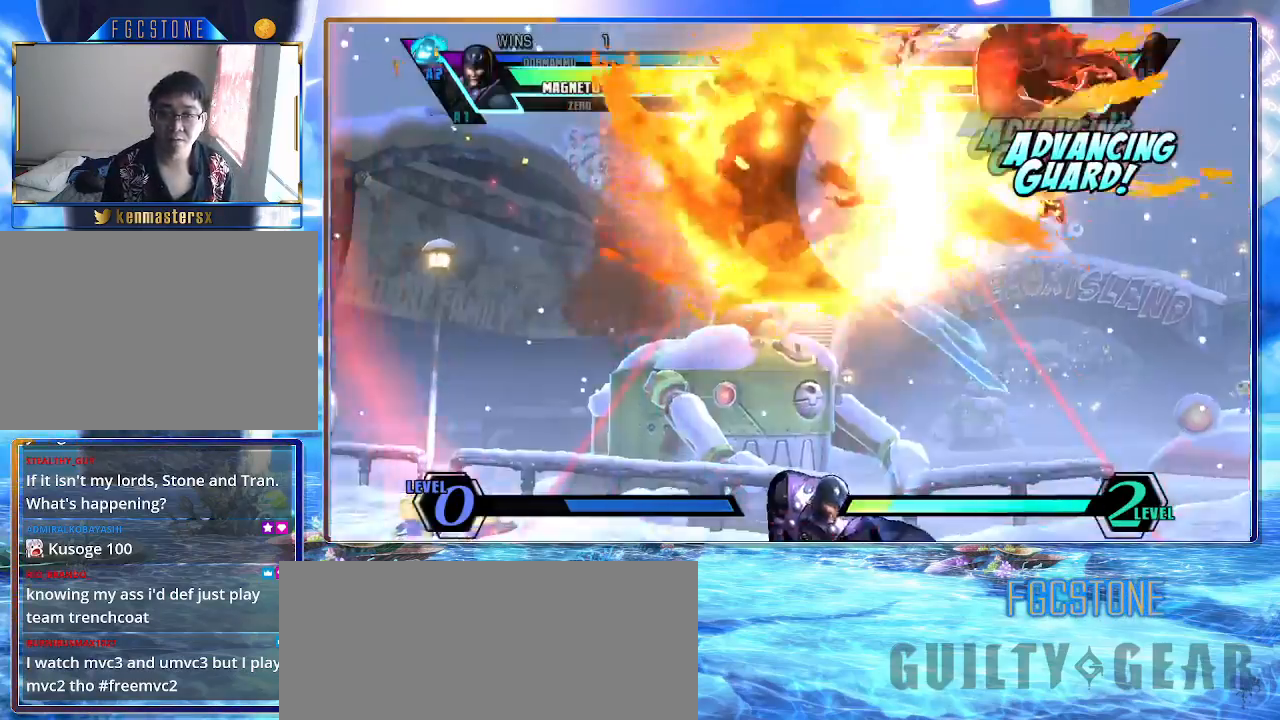
{"buttons": ["K"], "left_stick": "right", "events": [[267, "left_stick", "right"], [350, "left_stick", "center"], [417, "left_stick", "right"], [483, "K", "down"]]}
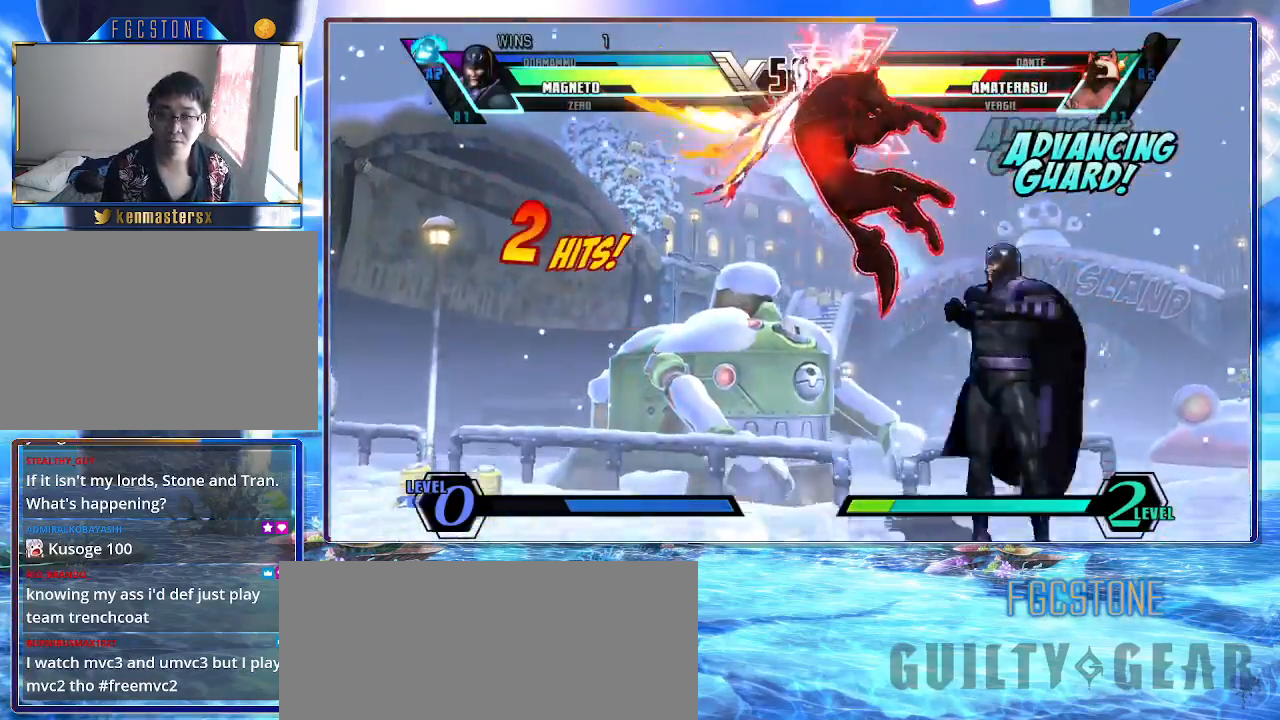
{"buttons": ["P"], "left_stick": "right", "events": [[50, "left_stick", "center"], [83, "K", "up"], [167, "P", "down"], [250, "P", "up"], [450, "left_stick", "right"], [483, "P", "down"]]}
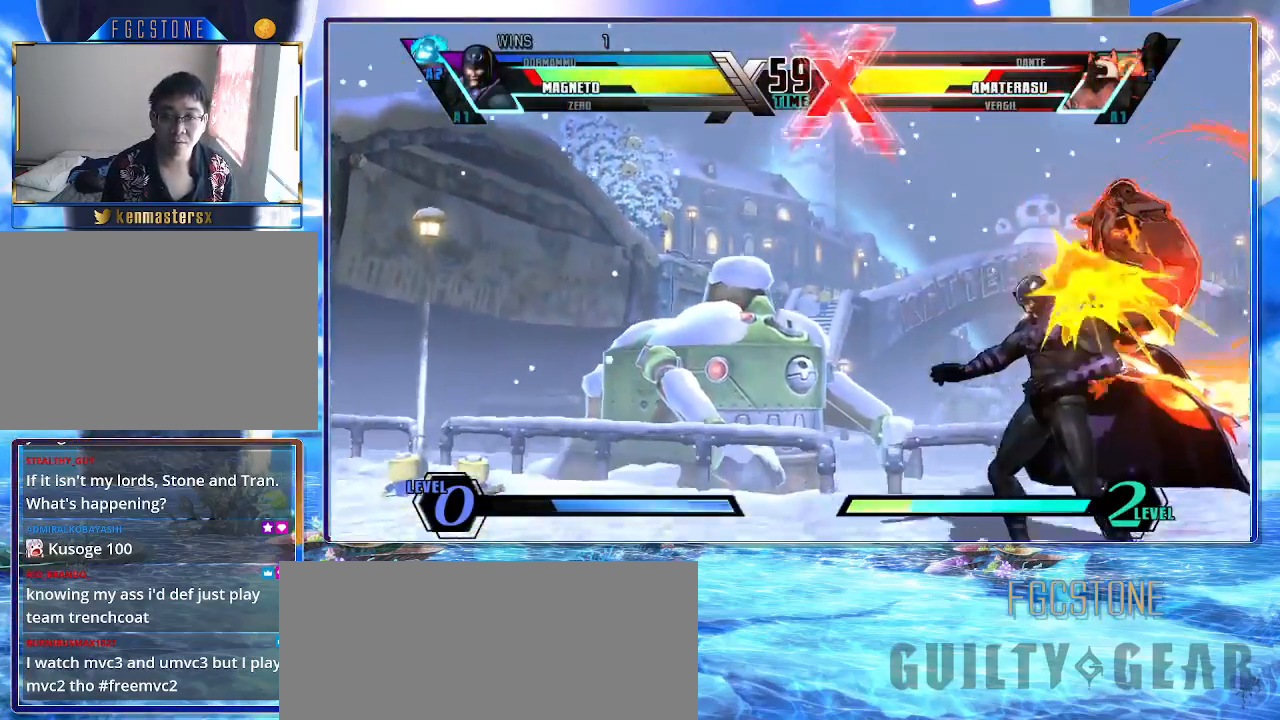
{"buttons": [], "left_stick": "down-left", "events": [[100, "P", "up"], [333, "P", "down"], [433, "P", "up"], [433, "left_stick", "down-left"]]}
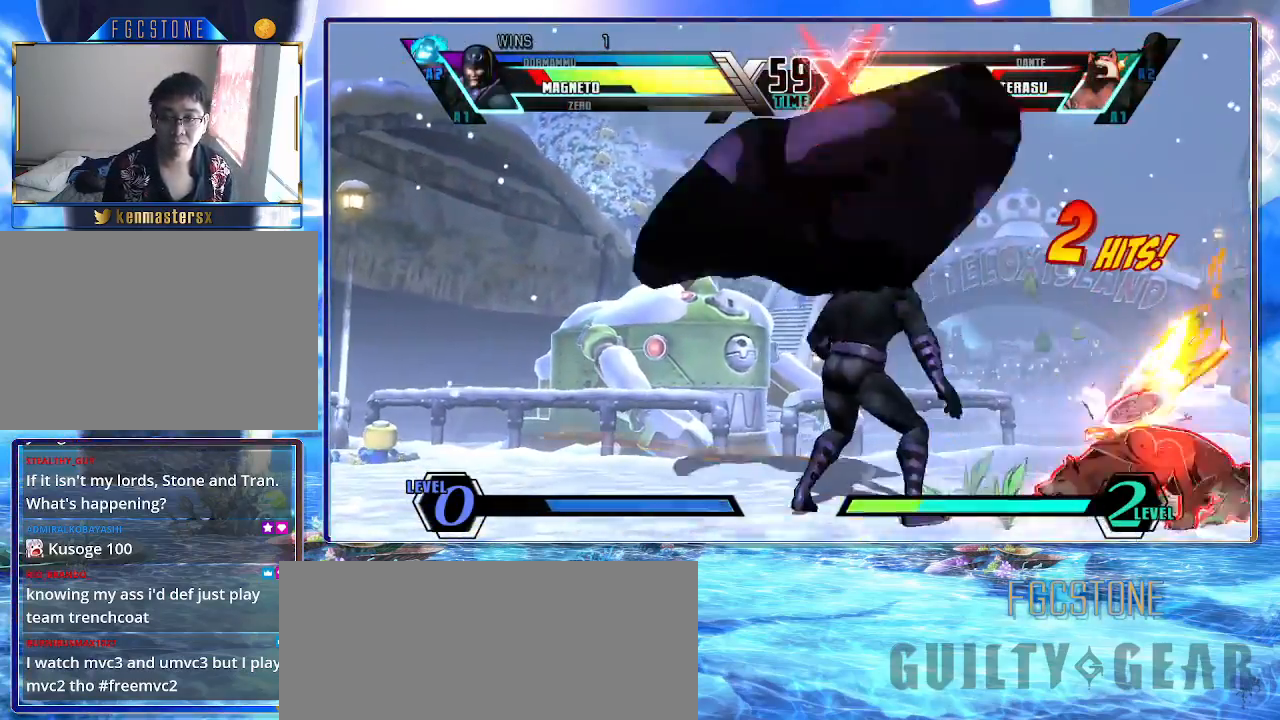
{"buttons": ["P"], "left_stick": "down-left", "events": [[450, "P", "down"]]}
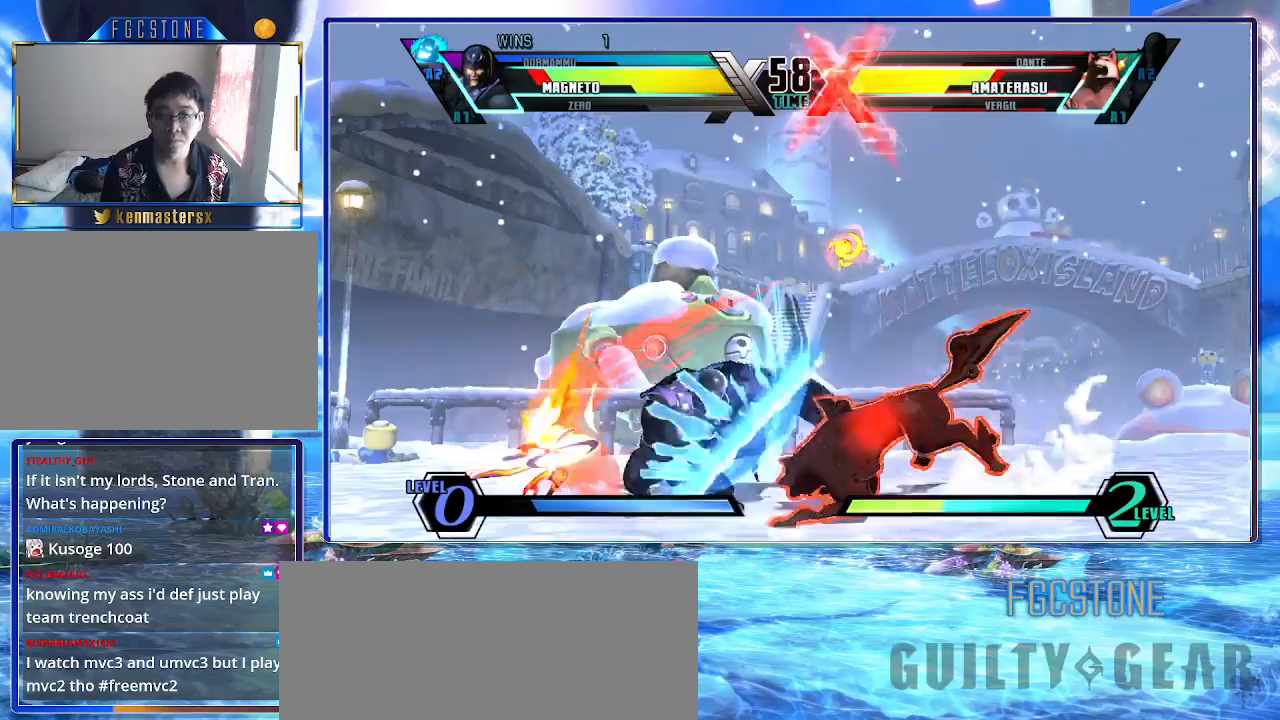
{"buttons": [], "left_stick": "down-right", "events": [[67, "P", "up"], [133, "HS", "down"], [150, "K", "down"], [150, "S", "down"], [283, "HS", "up"], [283, "K", "up"], [283, "S", "up"], [383, "left_stick", "center"], [467, "left_stick", "down-right"]]}
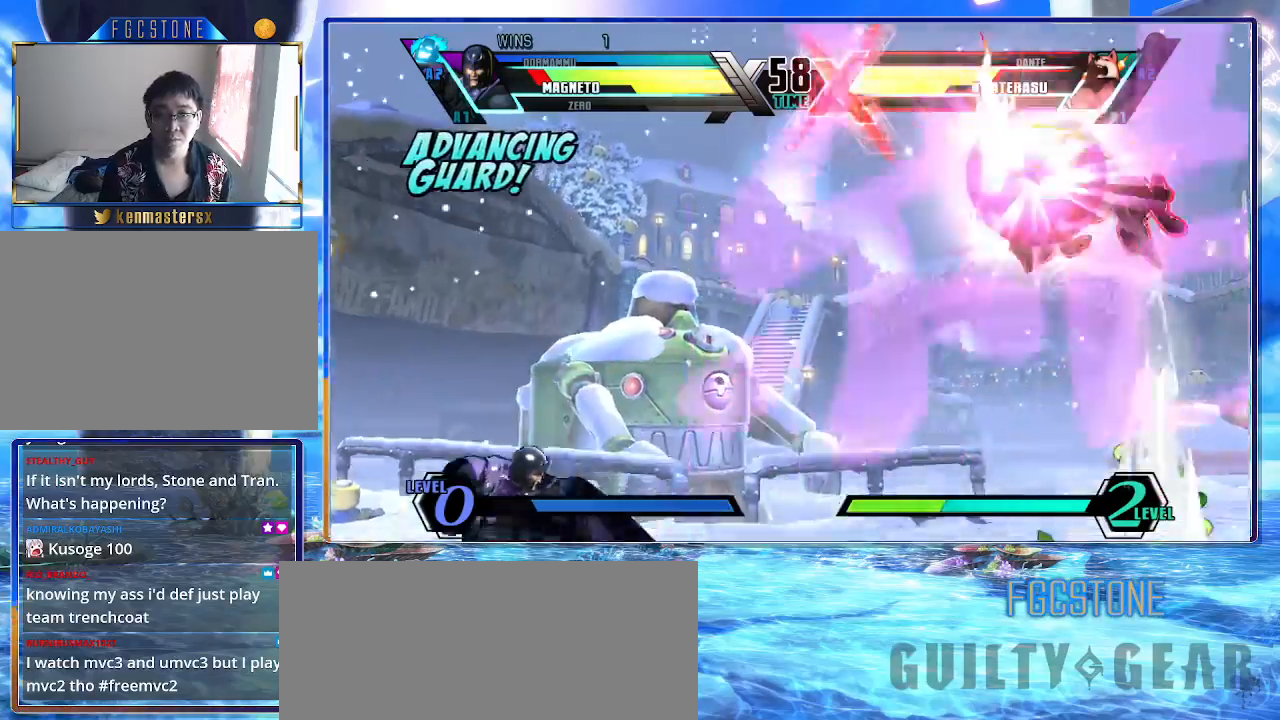
{"buttons": ["HS"], "left_stick": "down-right", "events": [[50, "left_stick", "up-right"], [233, "left_stick", "down-right"], [283, "K", "down"], [283, "S", "down"], [367, "HS", "down"], [383, "K", "up"], [450, "S", "up"]]}
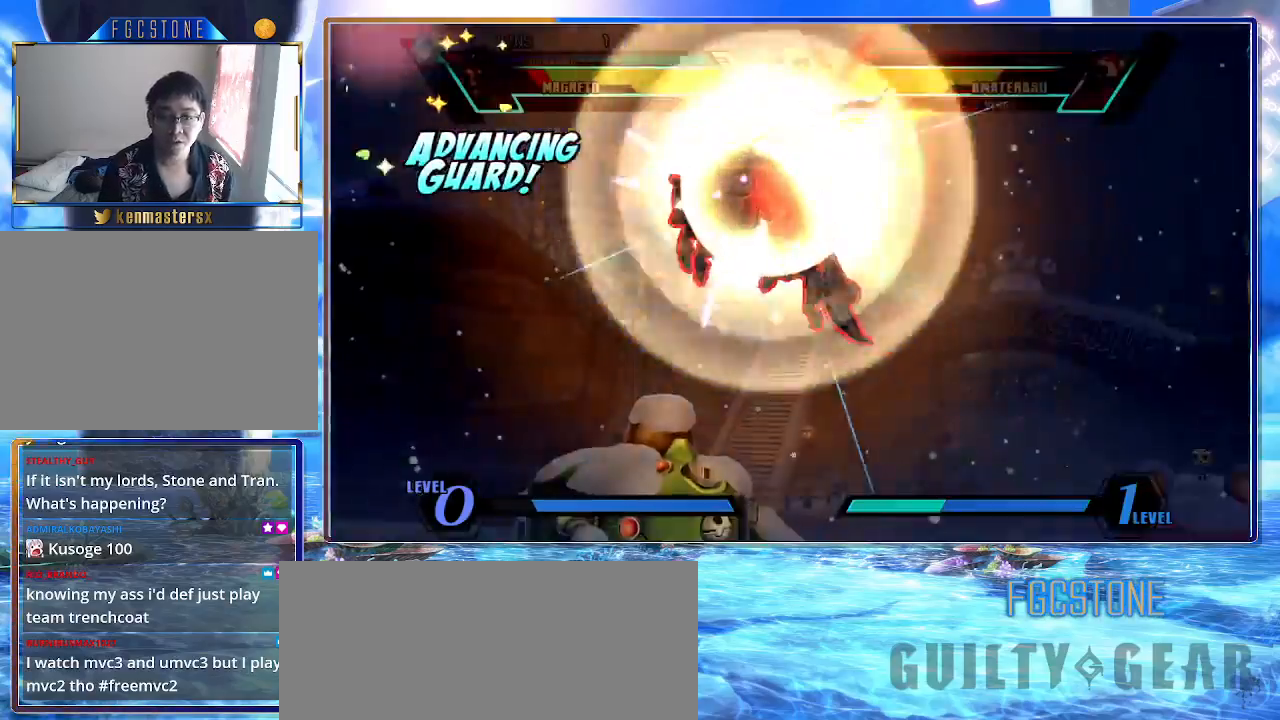
{"buttons": [], "left_stick": "right", "events": [[33, "HS", "up"], [217, "left_stick", "right"]]}
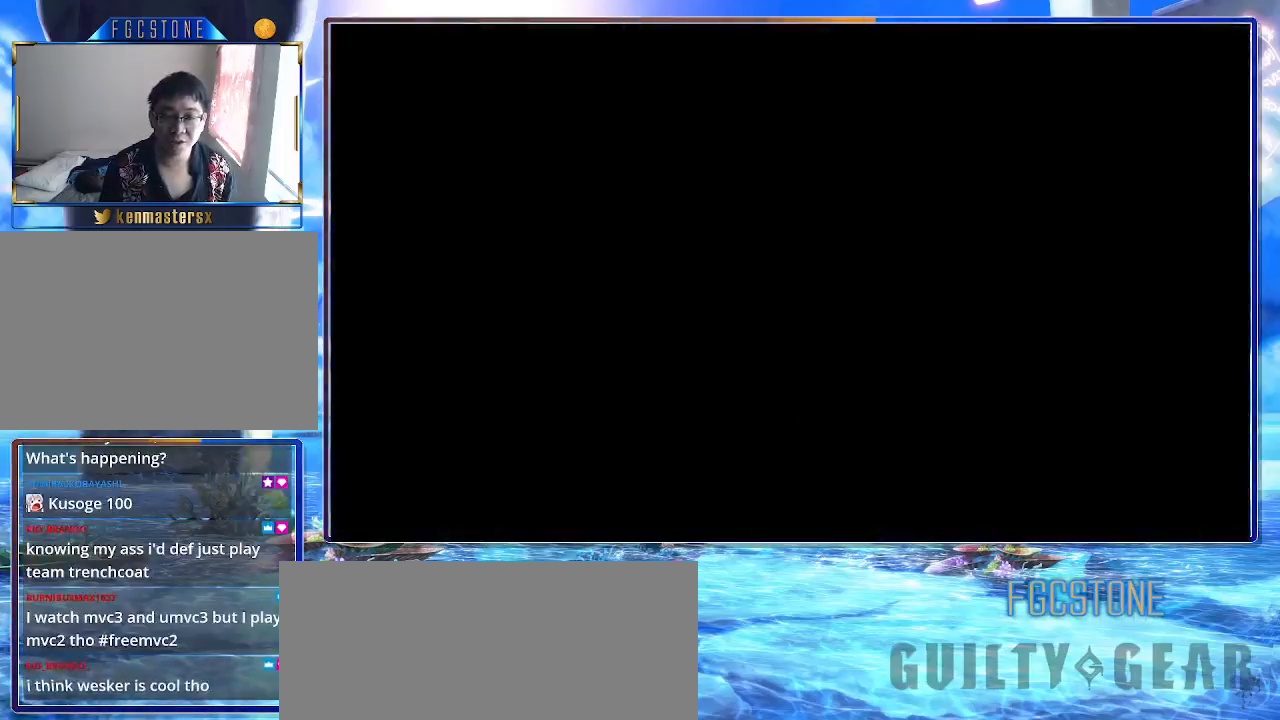
{"buttons": [], "left_stick": "right", "events": []}
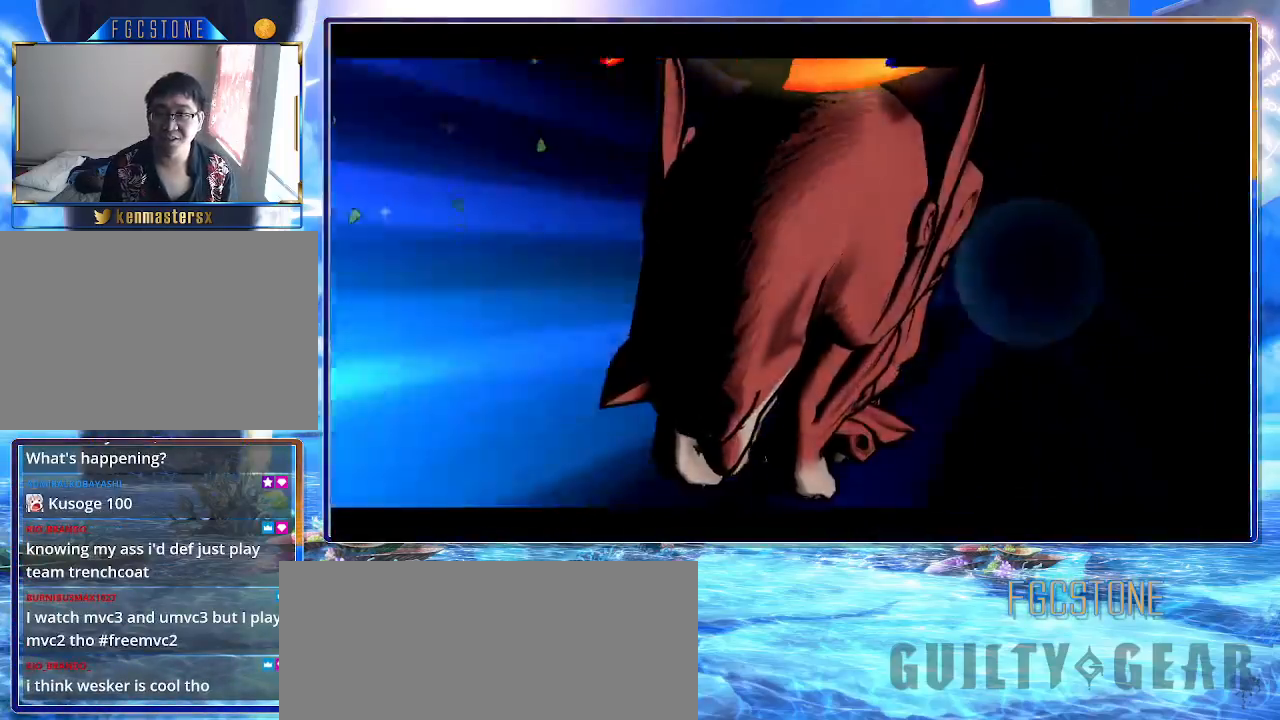
{"buttons": [], "left_stick": "right", "events": []}
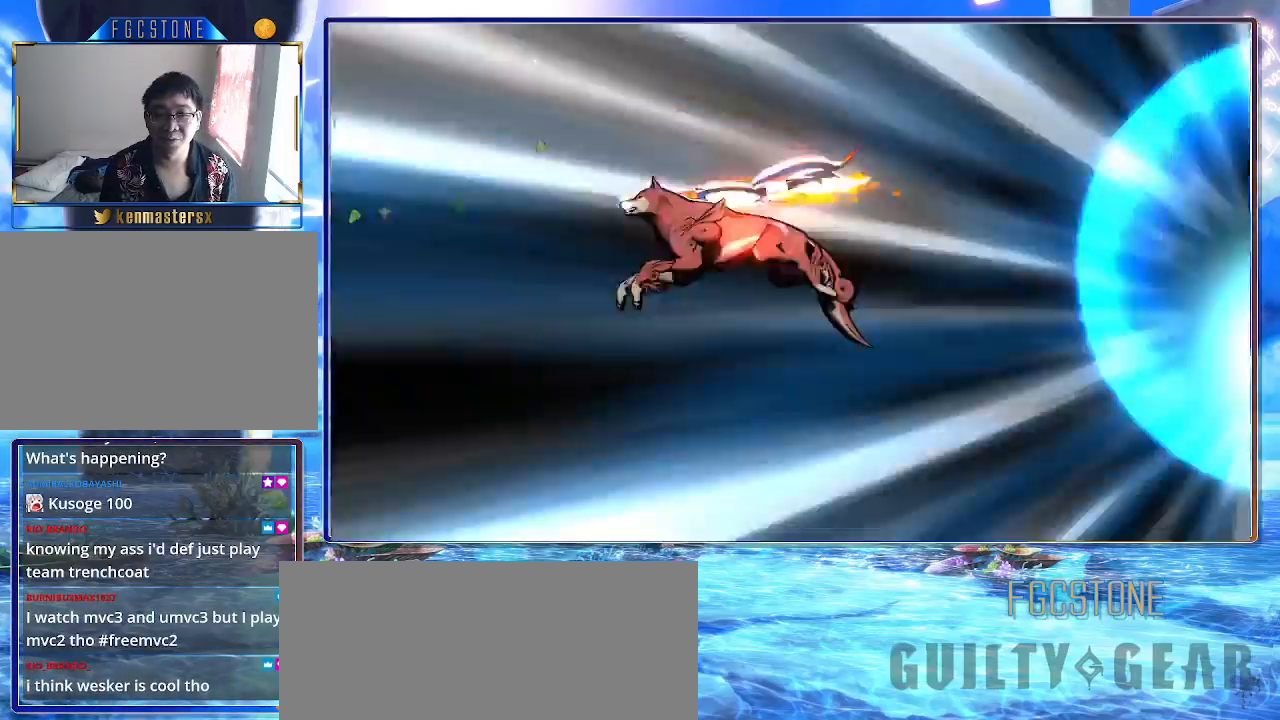
{"buttons": [], "left_stick": "right", "events": []}
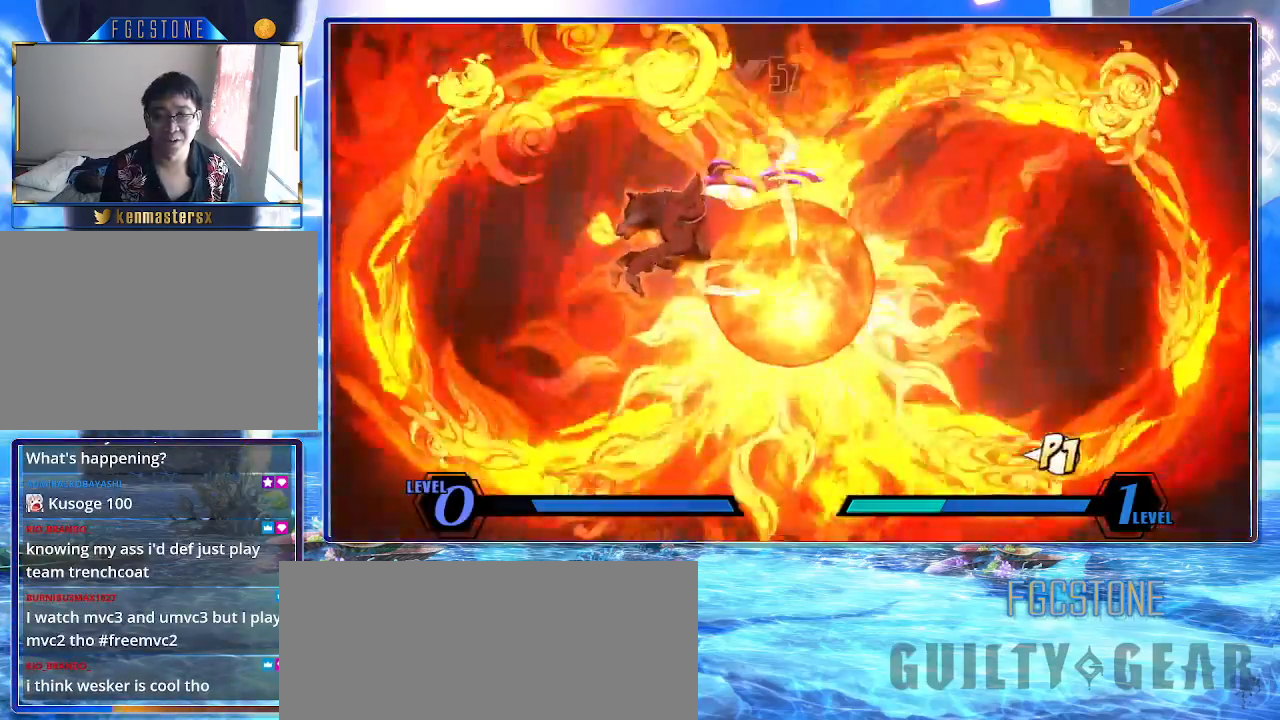
{"buttons": [], "left_stick": "down-right", "events": [[433, "left_stick", "down-right"]]}
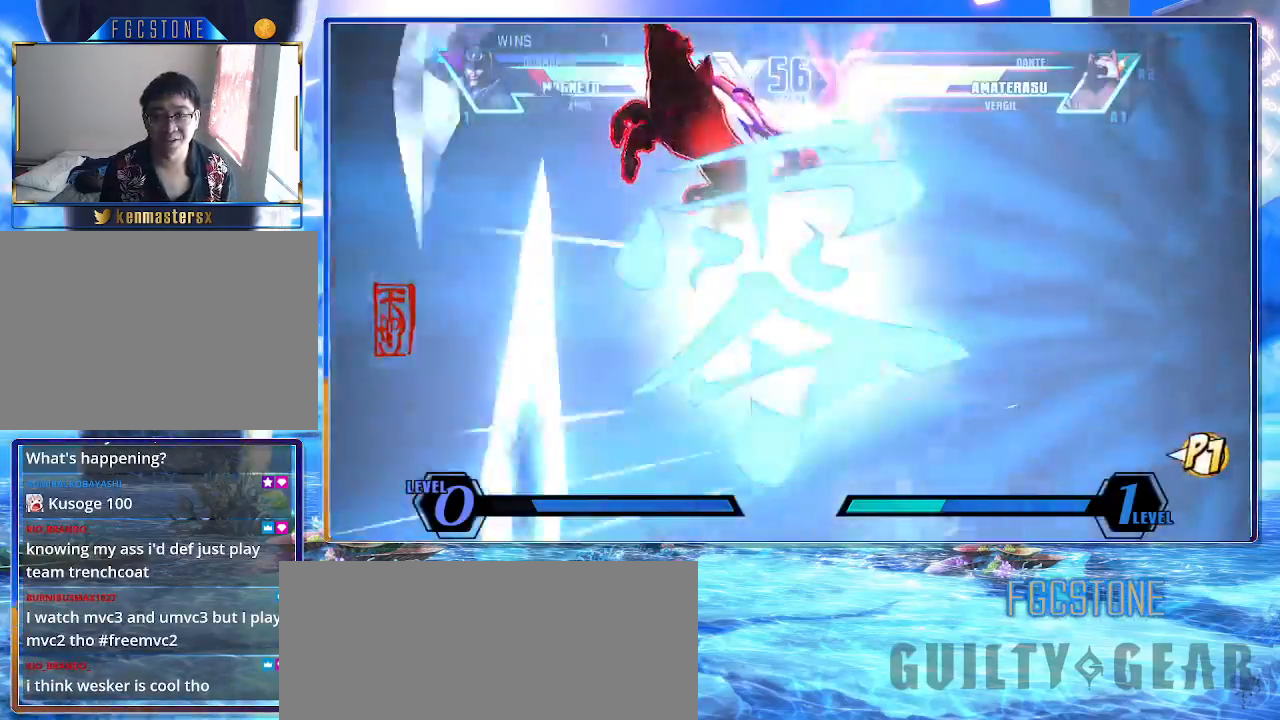
{"buttons": [], "left_stick": "down-right", "events": []}
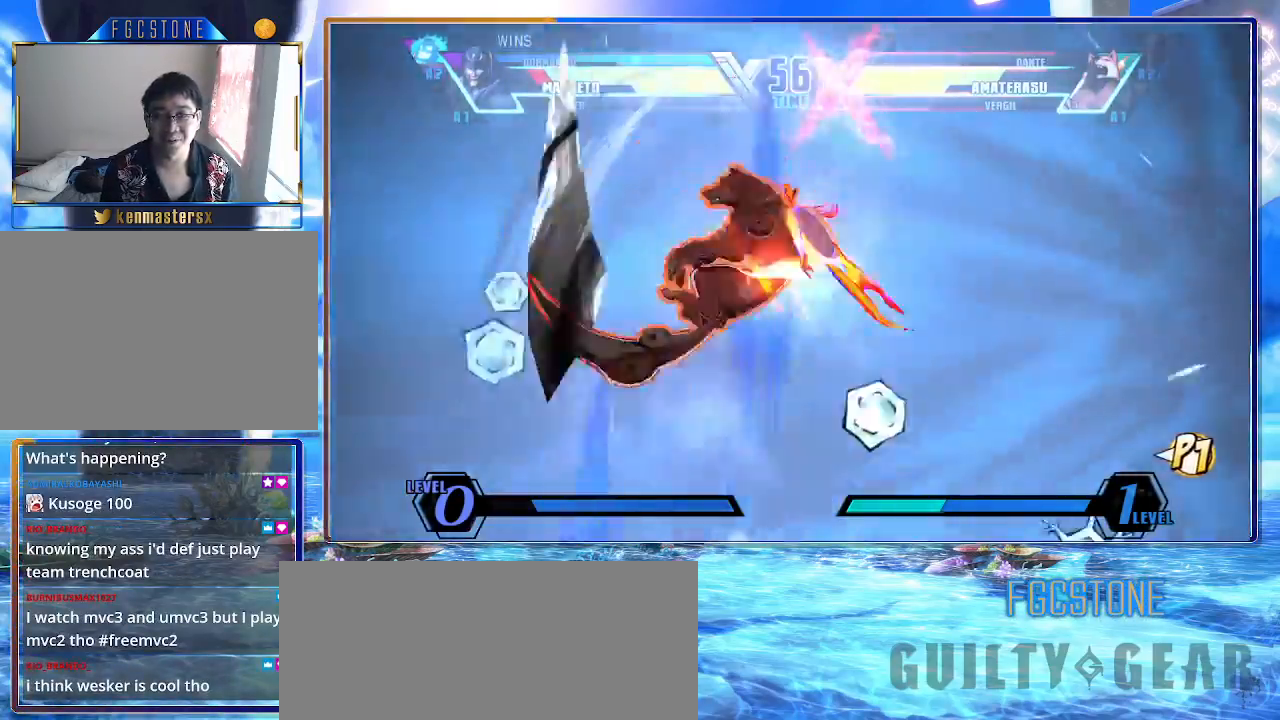
{"buttons": [], "left_stick": "down-right", "events": []}
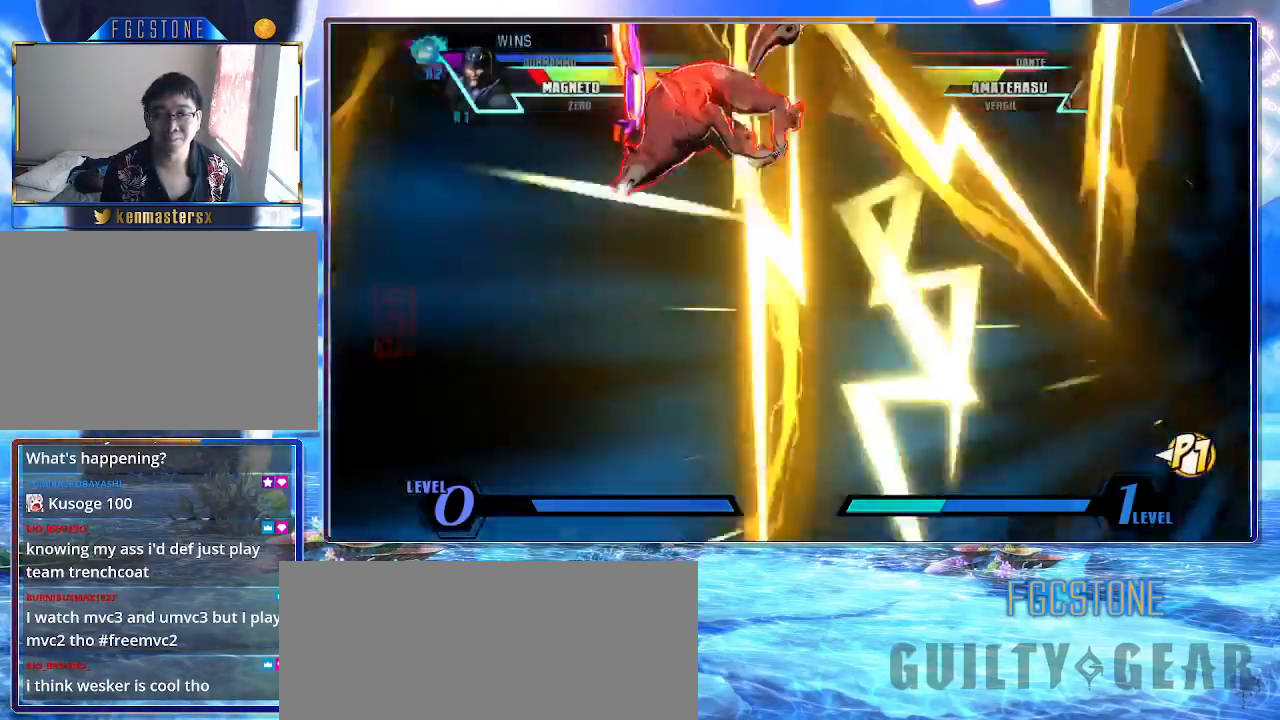
{"buttons": [], "left_stick": "down-right", "events": []}
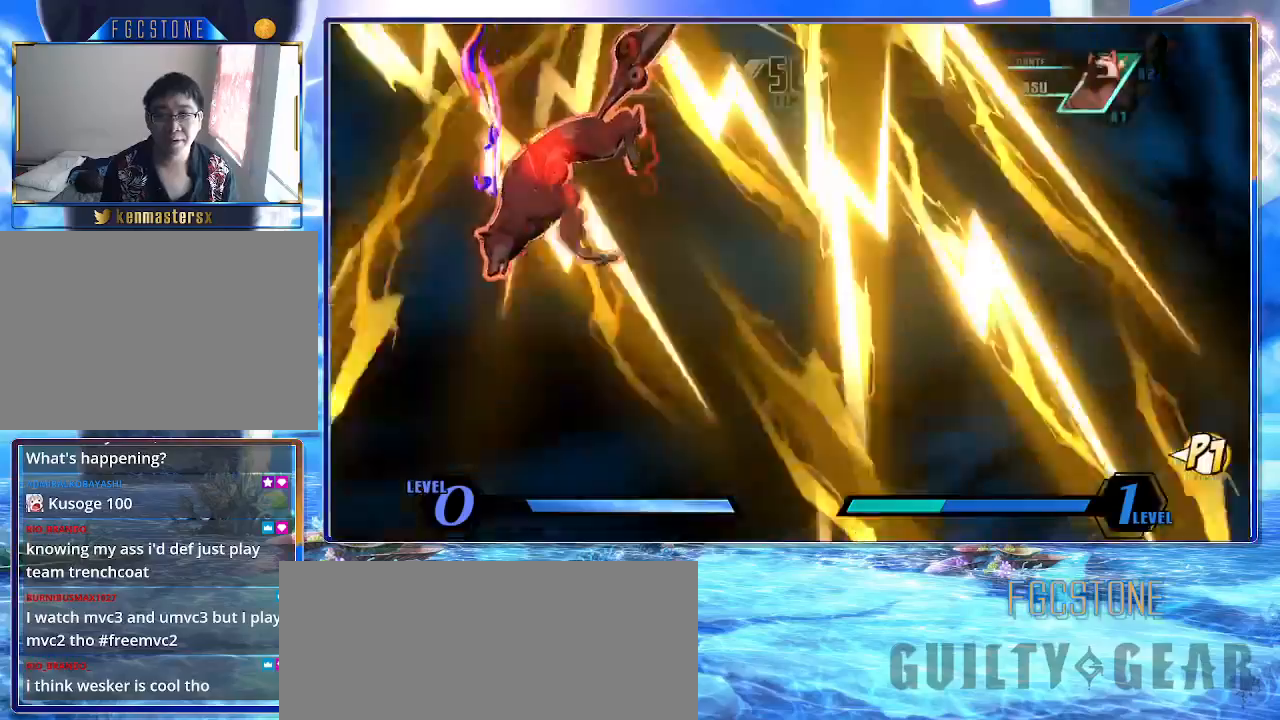
{"buttons": [], "left_stick": "up-left", "events": [[233, "left_stick", "center"], [333, "left_stick", "down"], [433, "left_stick", "up-left"]]}
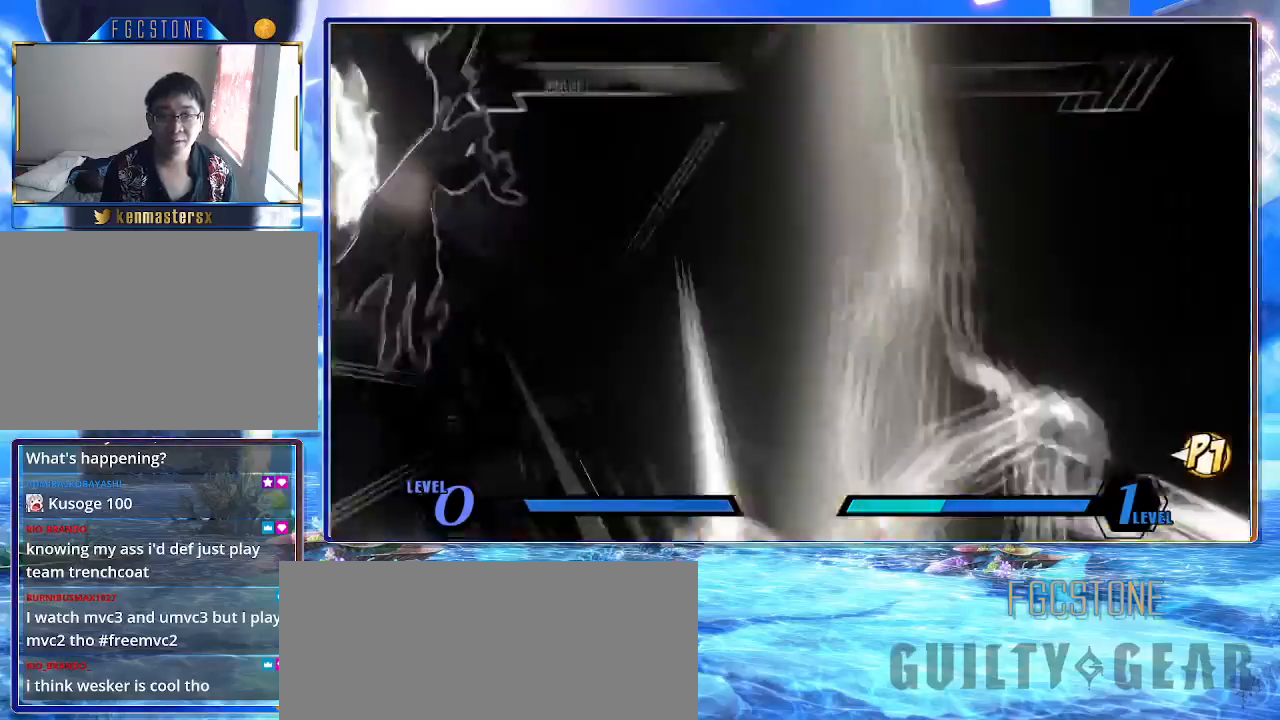
{"buttons": [], "left_stick": "up-left", "events": []}
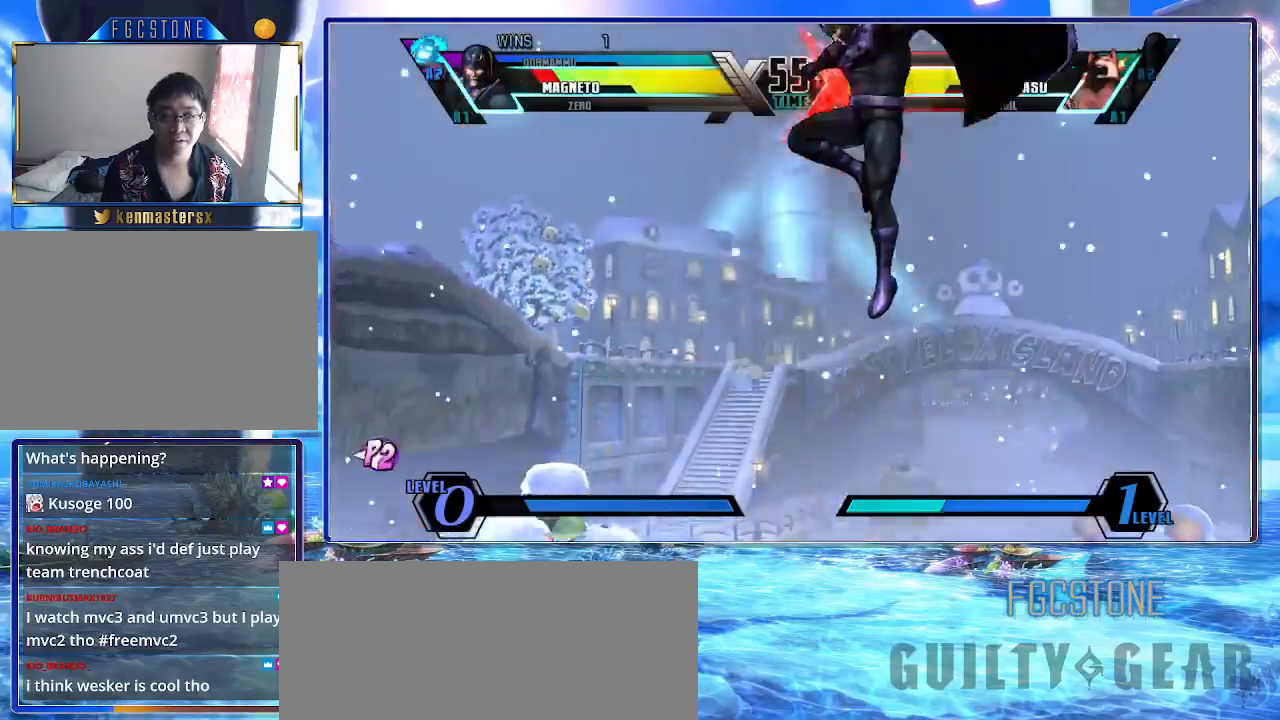
{"buttons": [], "left_stick": "right", "events": [[117, "HS", "down"], [200, "left_stick", "center"], [300, "HS", "up"], [333, "left_stick", "right"]]}